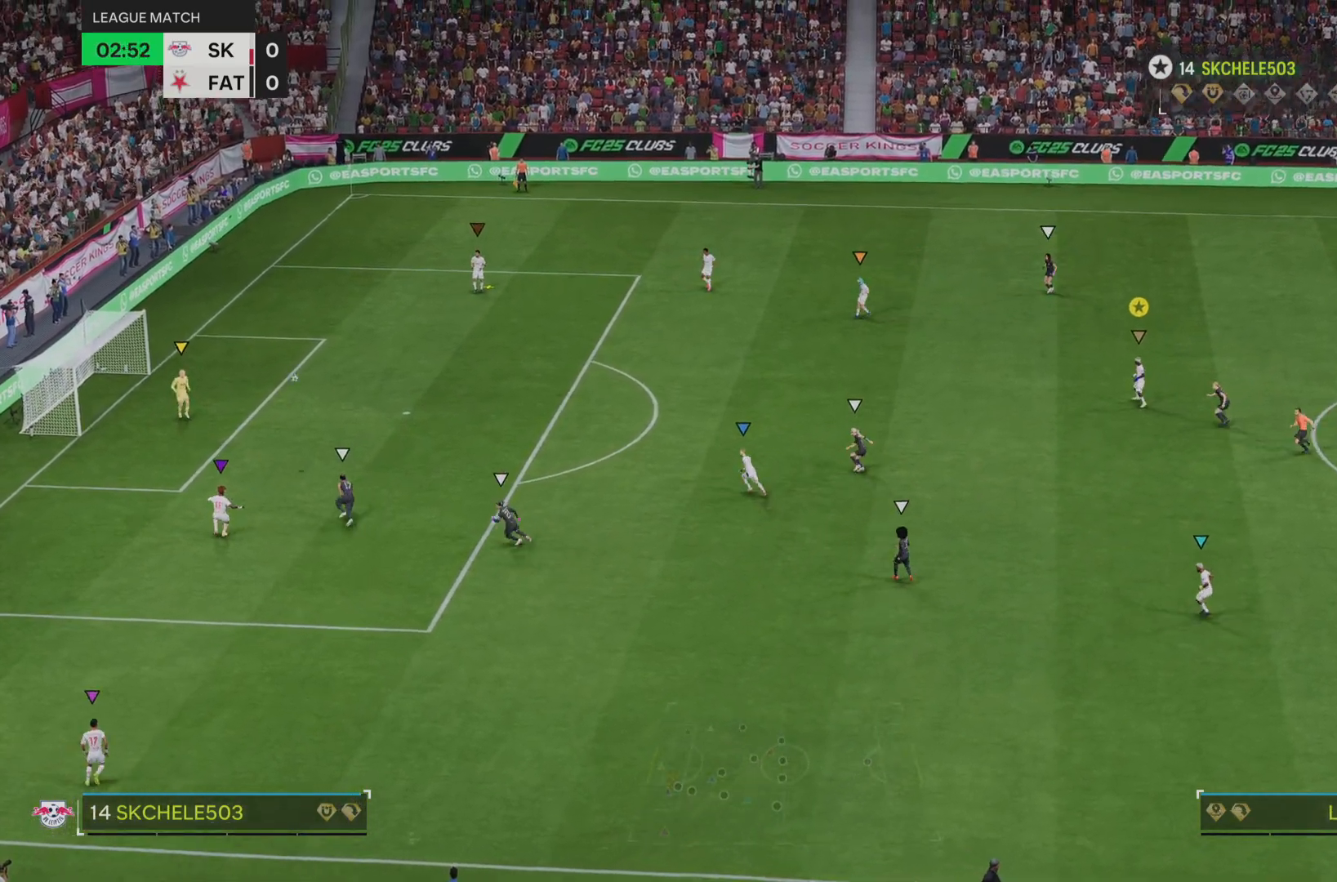
Gameplay with a controller (PlayStation layout); each line is a JSON object with the inputs held at the frame after it. "events" lists button and stick changes between this image and that frame as [ms after this image, input, new state], when the widget could be followed in between. Not read: L3 R3.
{"buttons": [], "left_stick": "up", "right_stick": "center", "events": []}
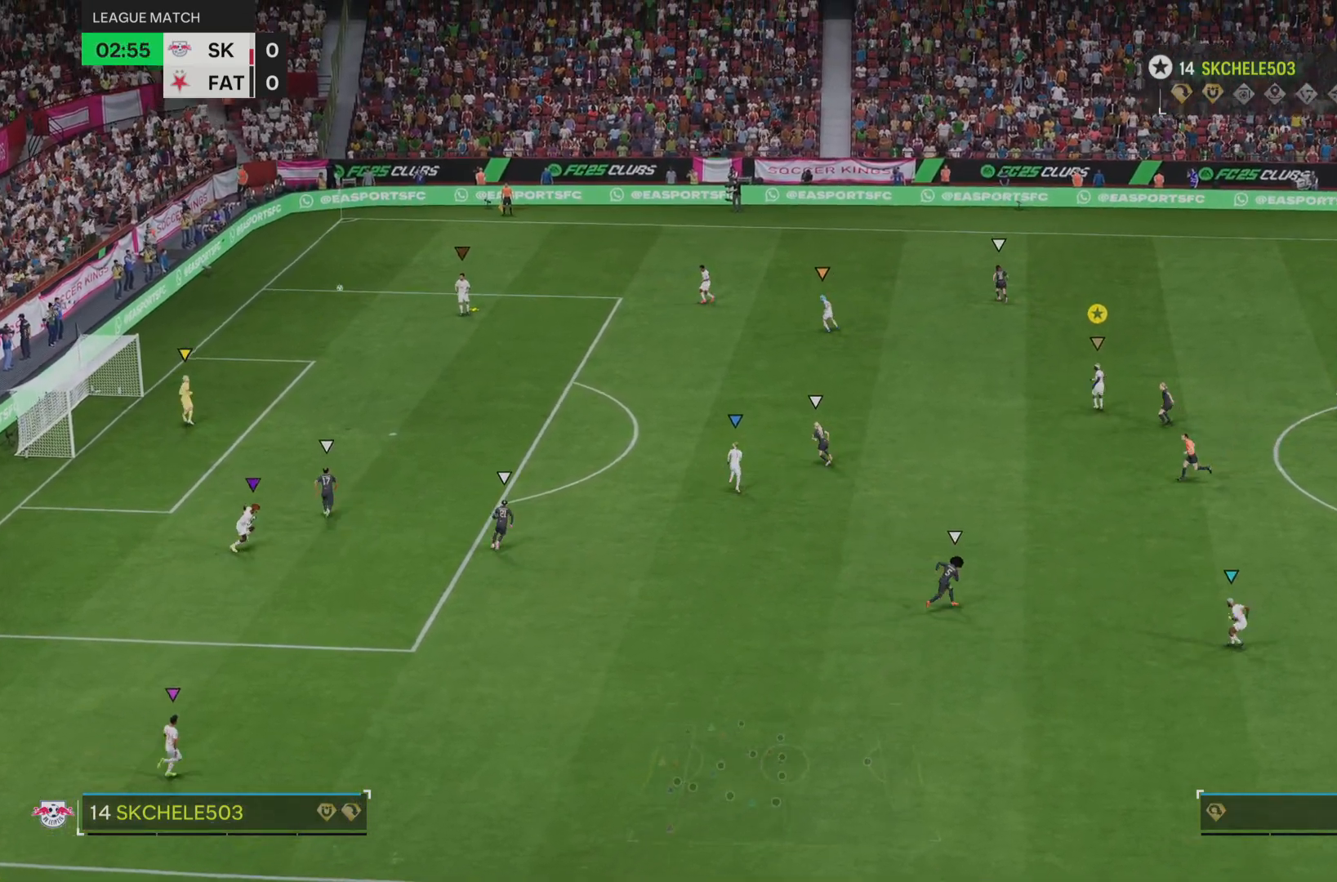
{"buttons": [], "left_stick": "up-right", "right_stick": "center", "events": [[267, "left_stick", "up-right"]]}
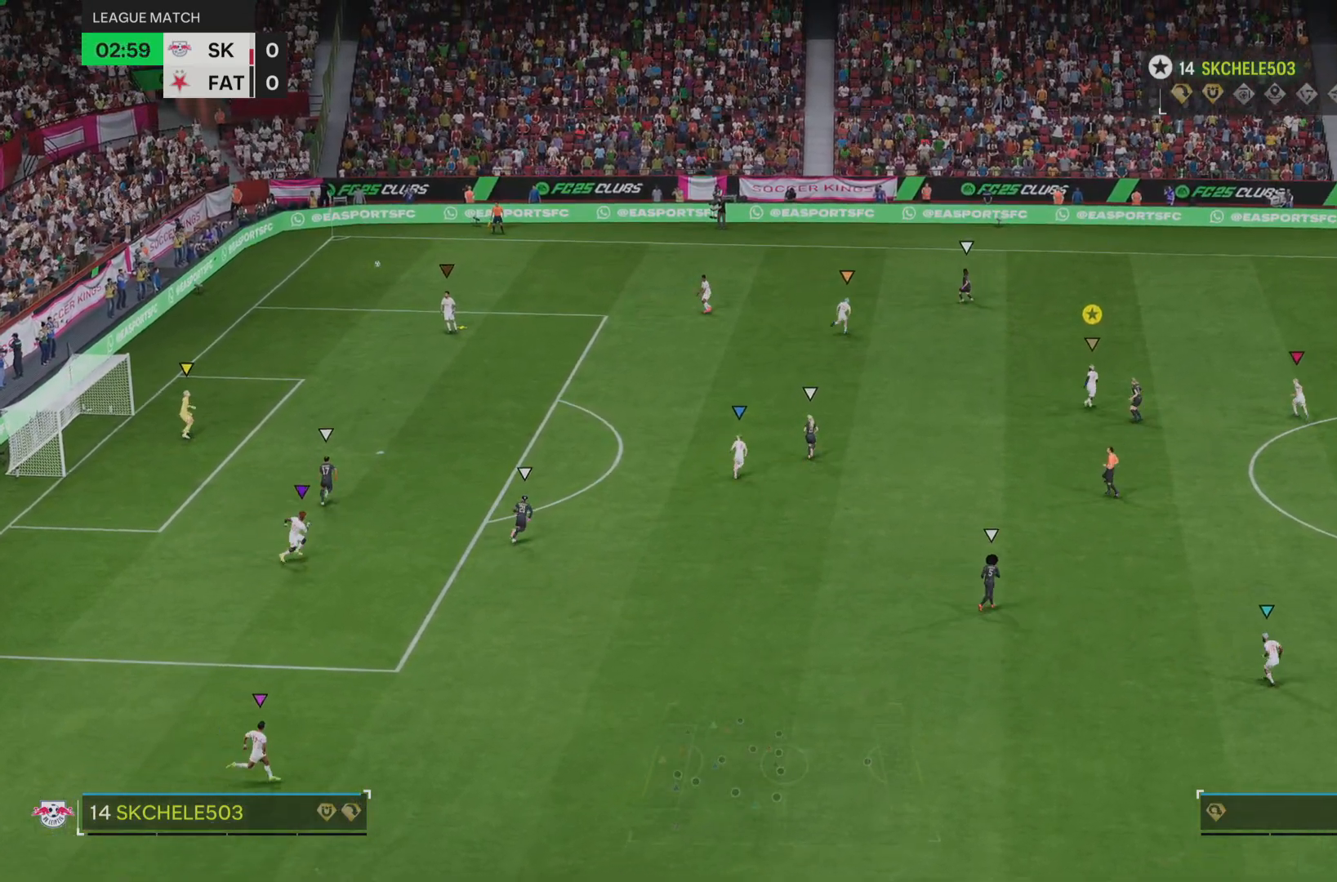
{"buttons": [], "left_stick": "up-right", "right_stick": "center", "events": []}
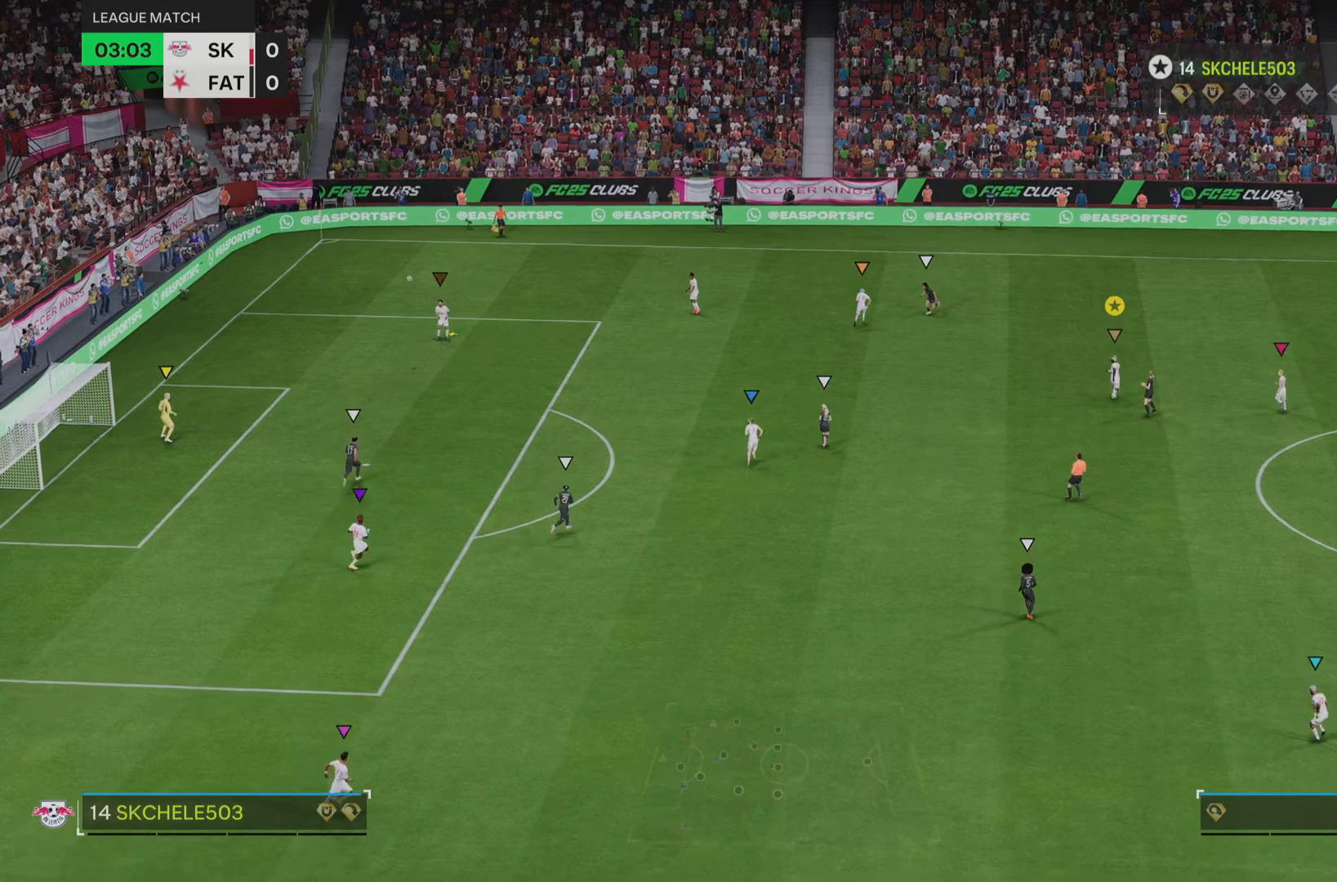
{"buttons": ["L2"], "left_stick": "up", "right_stick": "center", "events": [[50, "left_stick", "up"], [167, "L2", "down"]]}
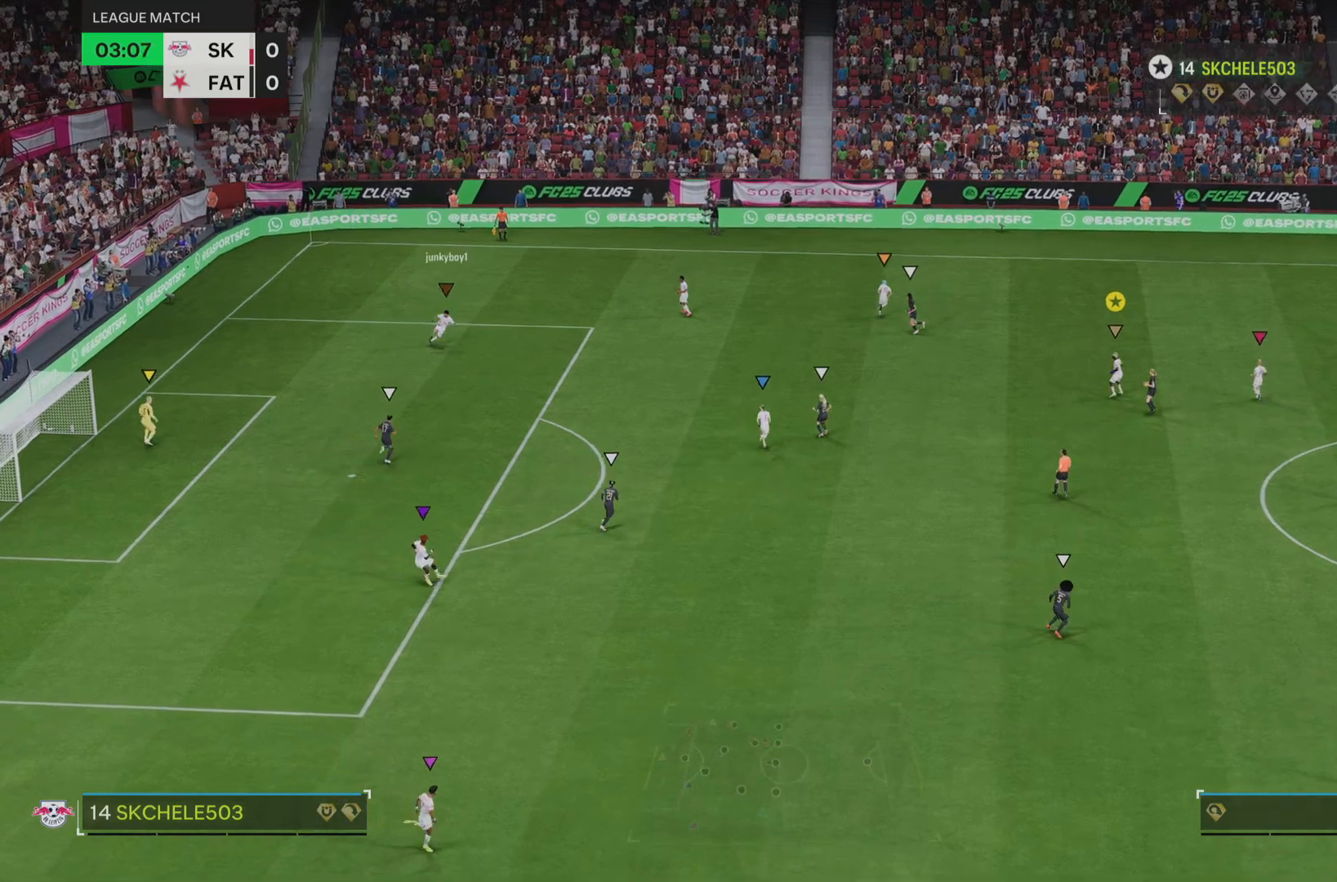
{"buttons": ["L2"], "left_stick": "up", "right_stick": "center", "events": []}
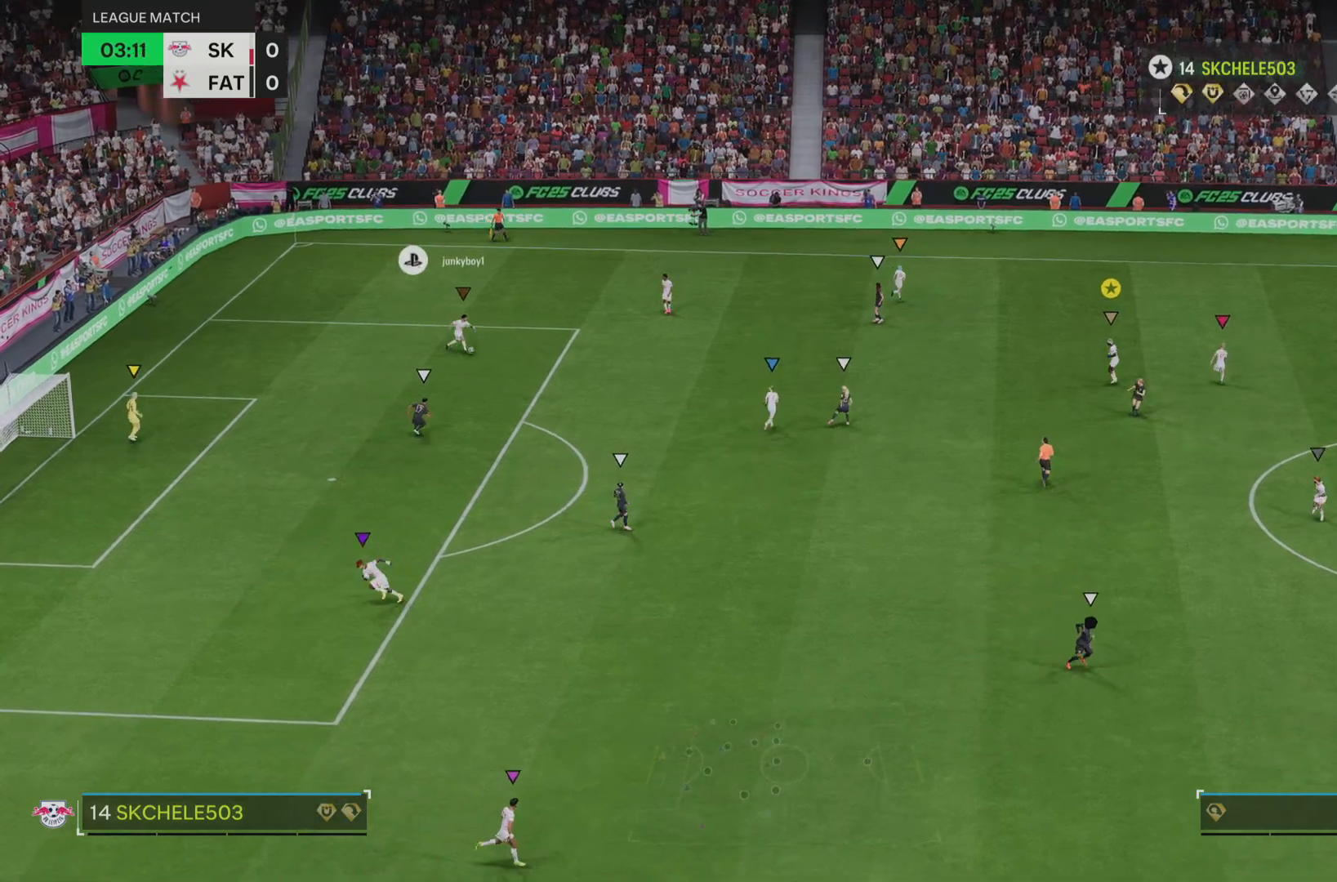
{"buttons": ["L2"], "left_stick": "up-right", "right_stick": "center", "events": [[417, "left_stick", "up-right"]]}
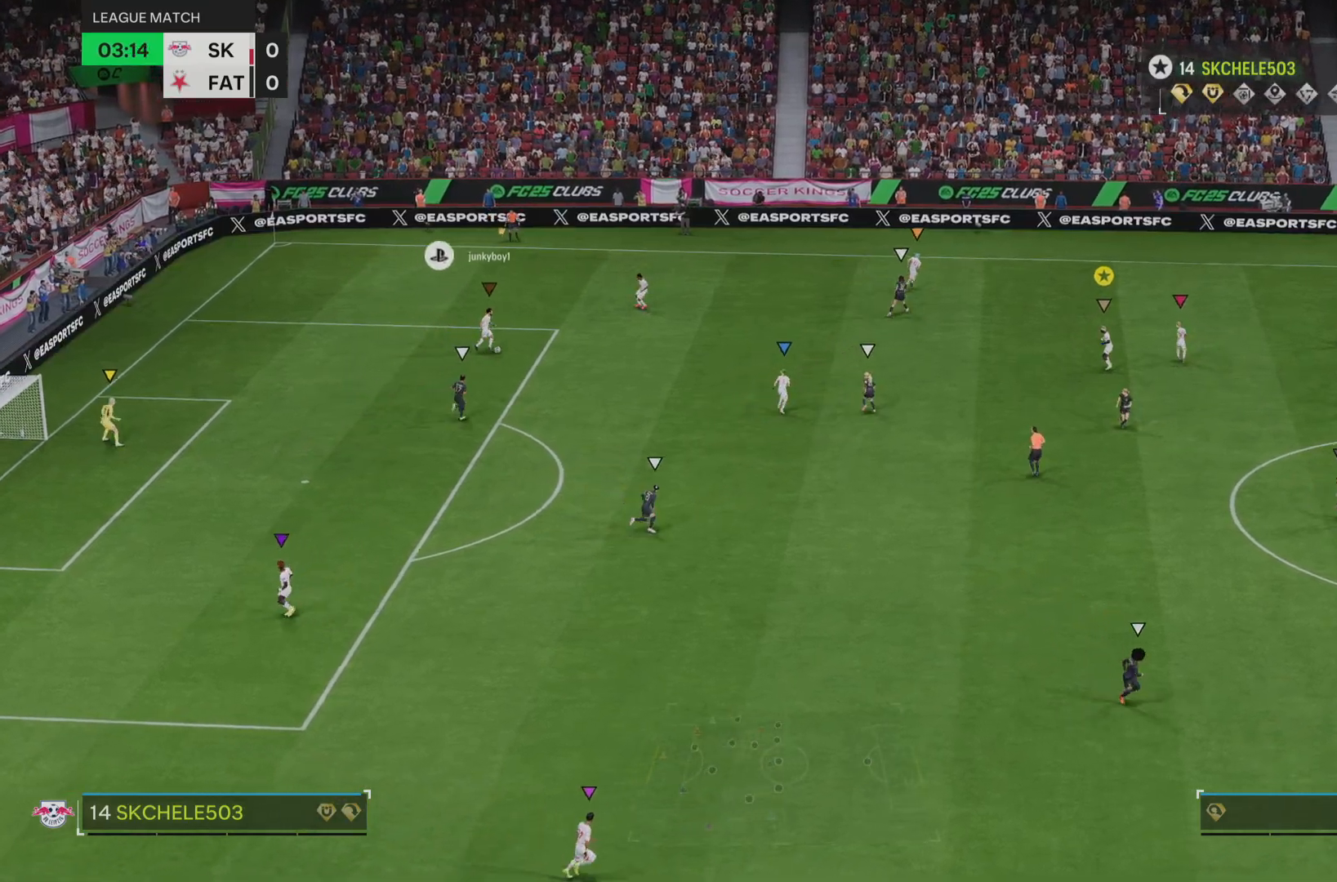
{"buttons": ["L2"], "left_stick": "up-right", "right_stick": "center", "events": []}
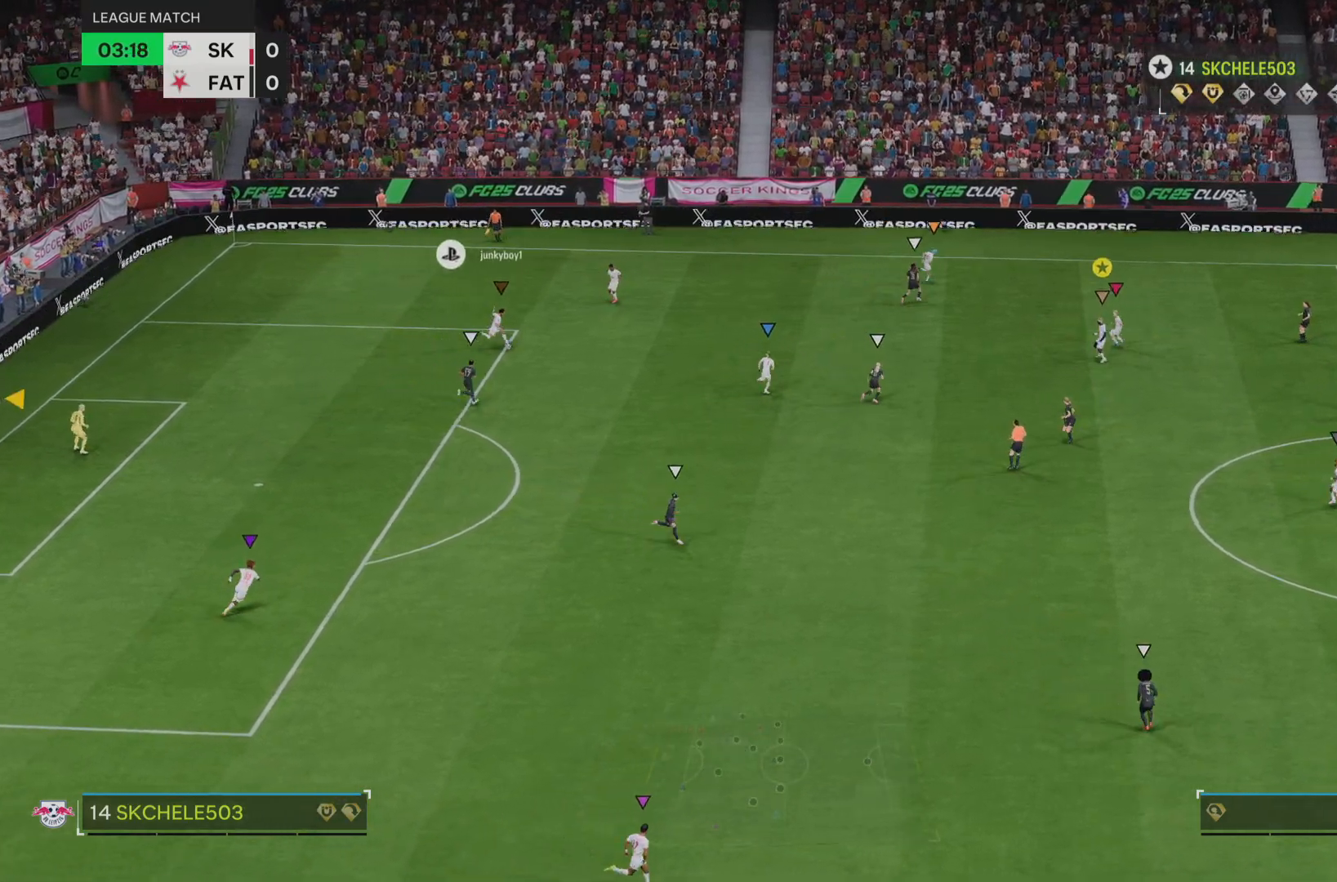
{"buttons": ["L2"], "left_stick": "right", "right_stick": "center", "events": [[117, "L2", "up"], [184, "L2", "down"], [484, "left_stick", "right"]]}
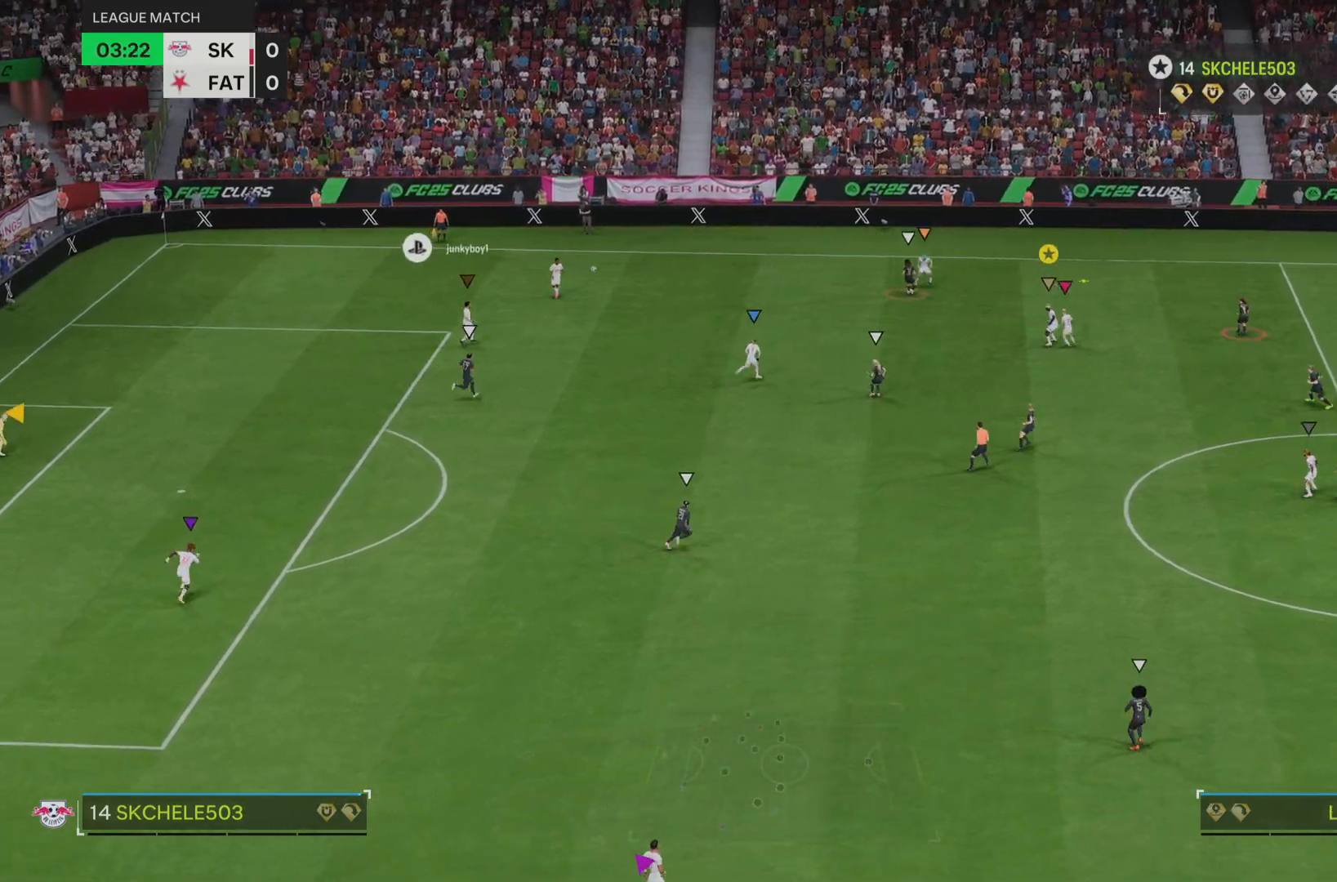
{"buttons": ["L2"], "left_stick": "up", "right_stick": "center", "events": [[117, "left_stick", "up-right"], [267, "L2", "up"], [350, "left_stick", "up"], [500, "L2", "down"]]}
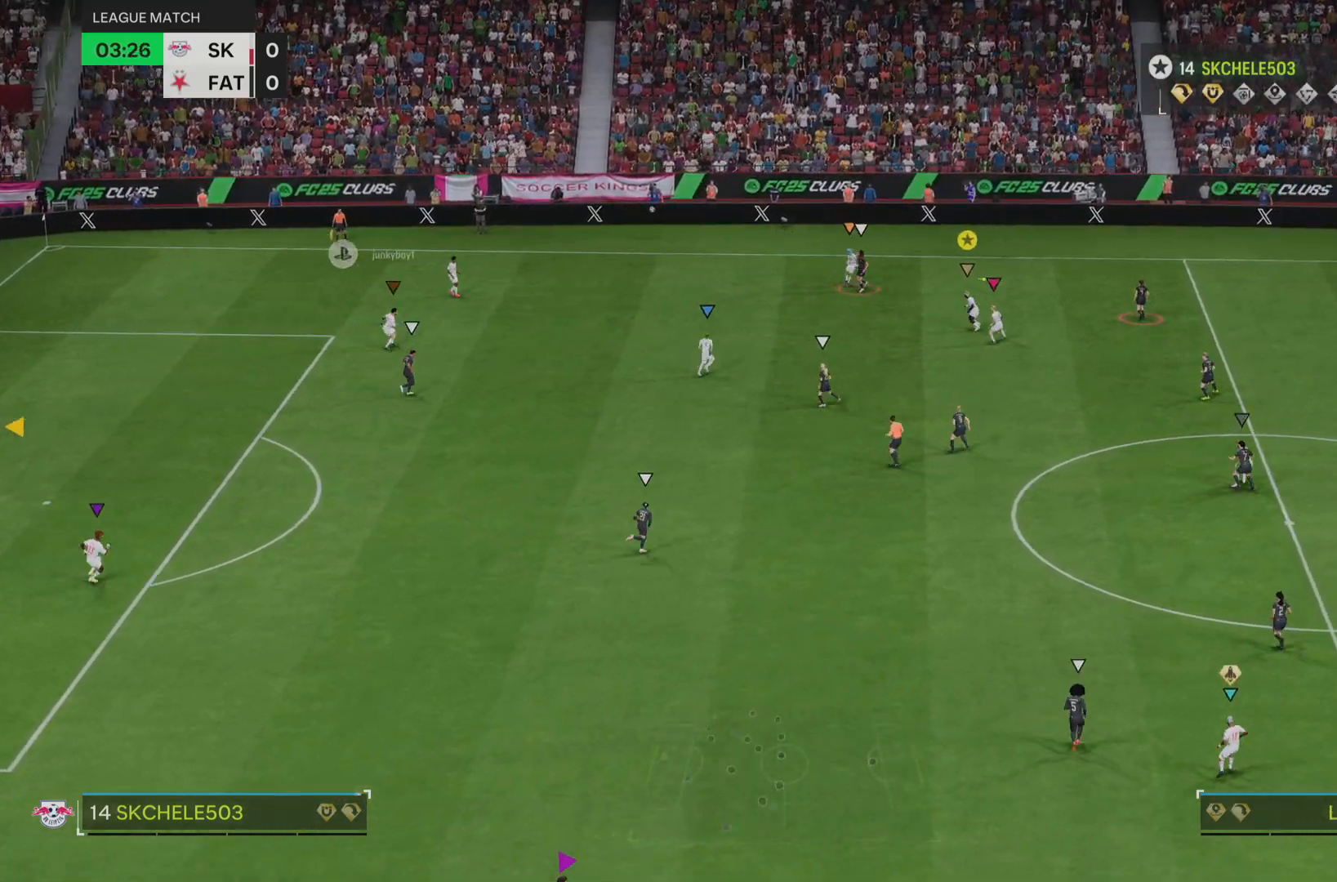
{"buttons": ["L2"], "left_stick": "down-right", "right_stick": "center", "events": [[84, "left_stick", "center"], [200, "left_stick", "right"], [384, "left_stick", "down-right"]]}
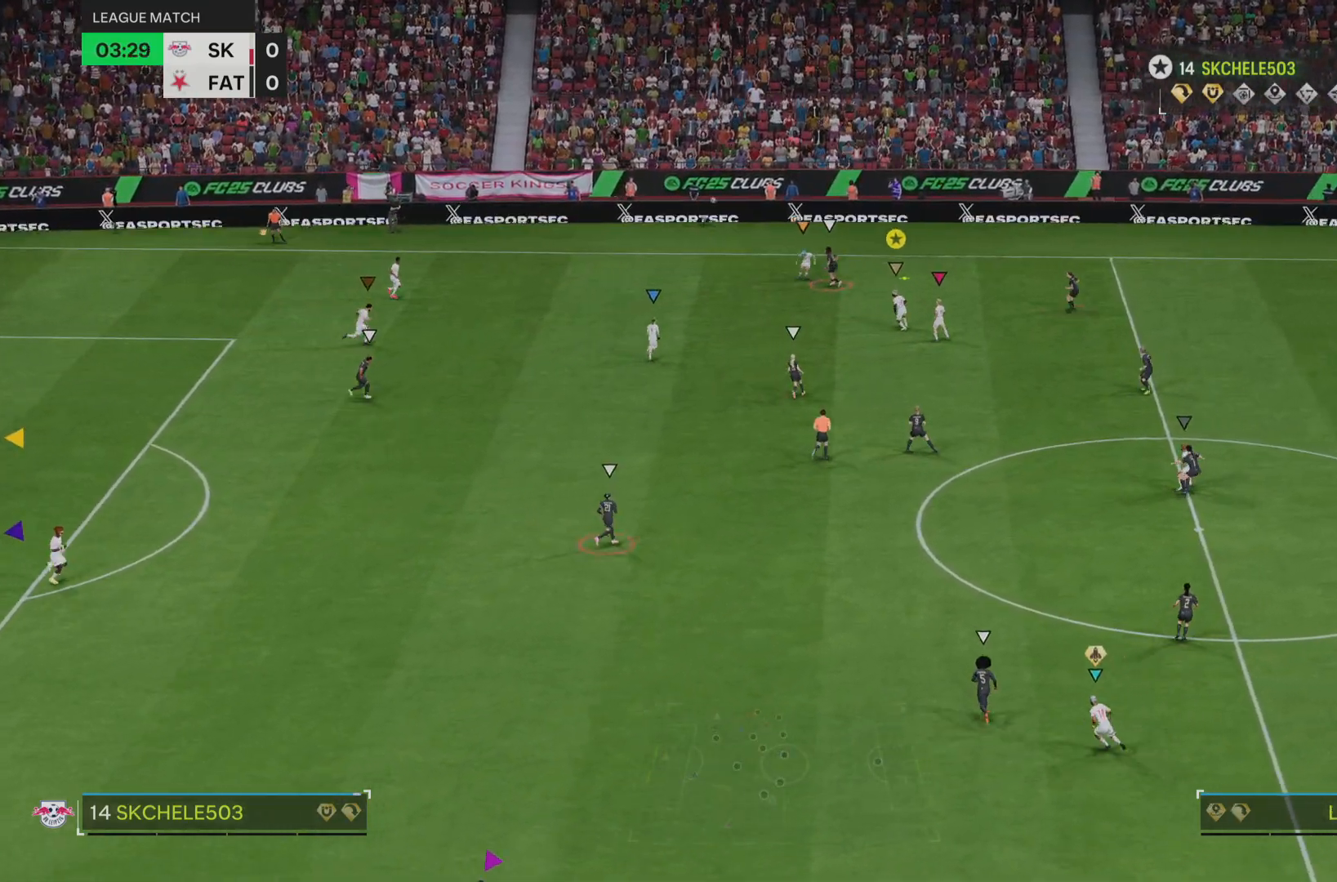
{"buttons": ["L2"], "left_stick": "left", "right_stick": "center", "events": [[16, "left_stick", "down"], [217, "left_stick", "down-left"], [417, "left_stick", "left"]]}
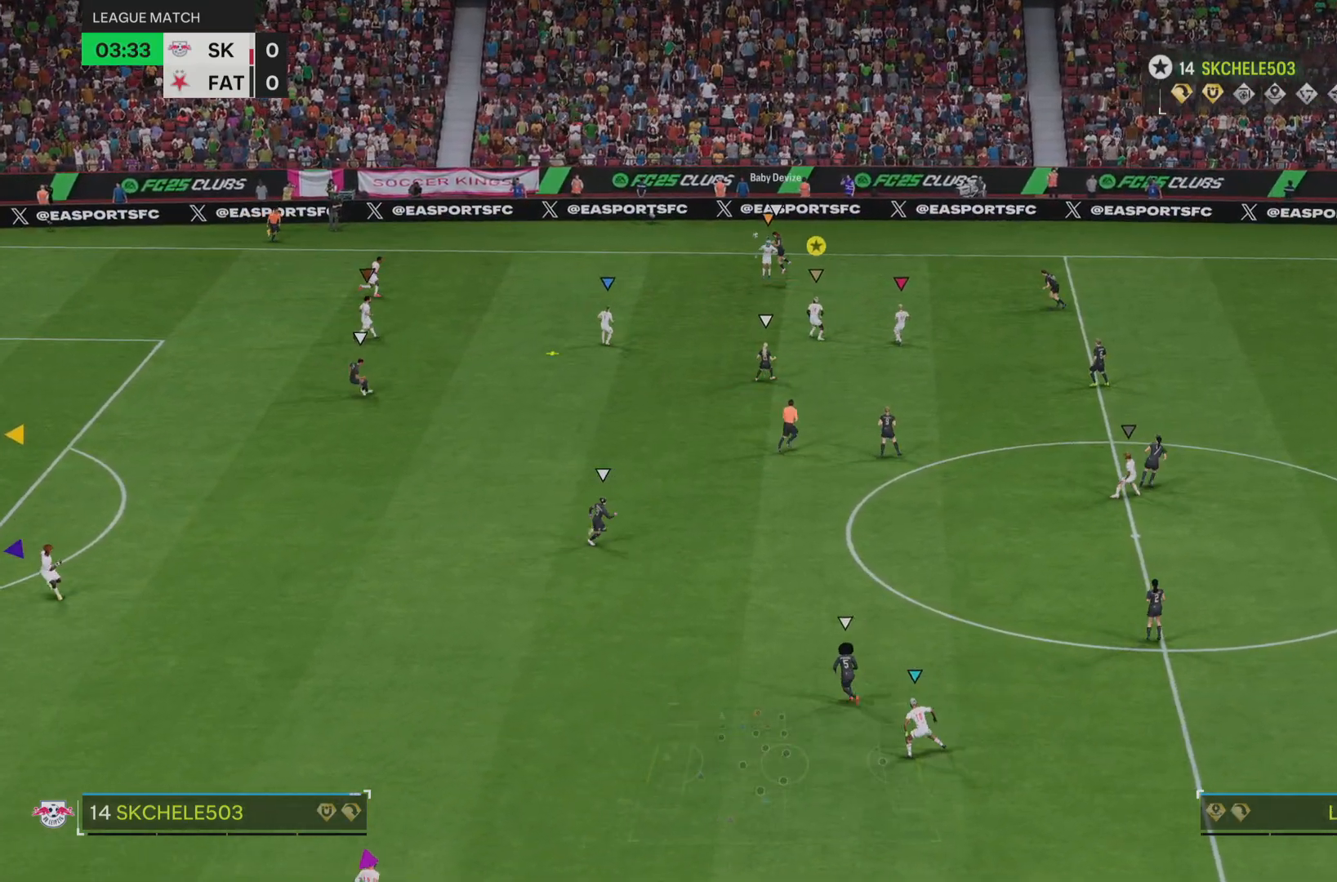
{"buttons": ["L2"], "left_stick": "down-left", "right_stick": "center", "events": [[100, "left_stick", "down-left"]]}
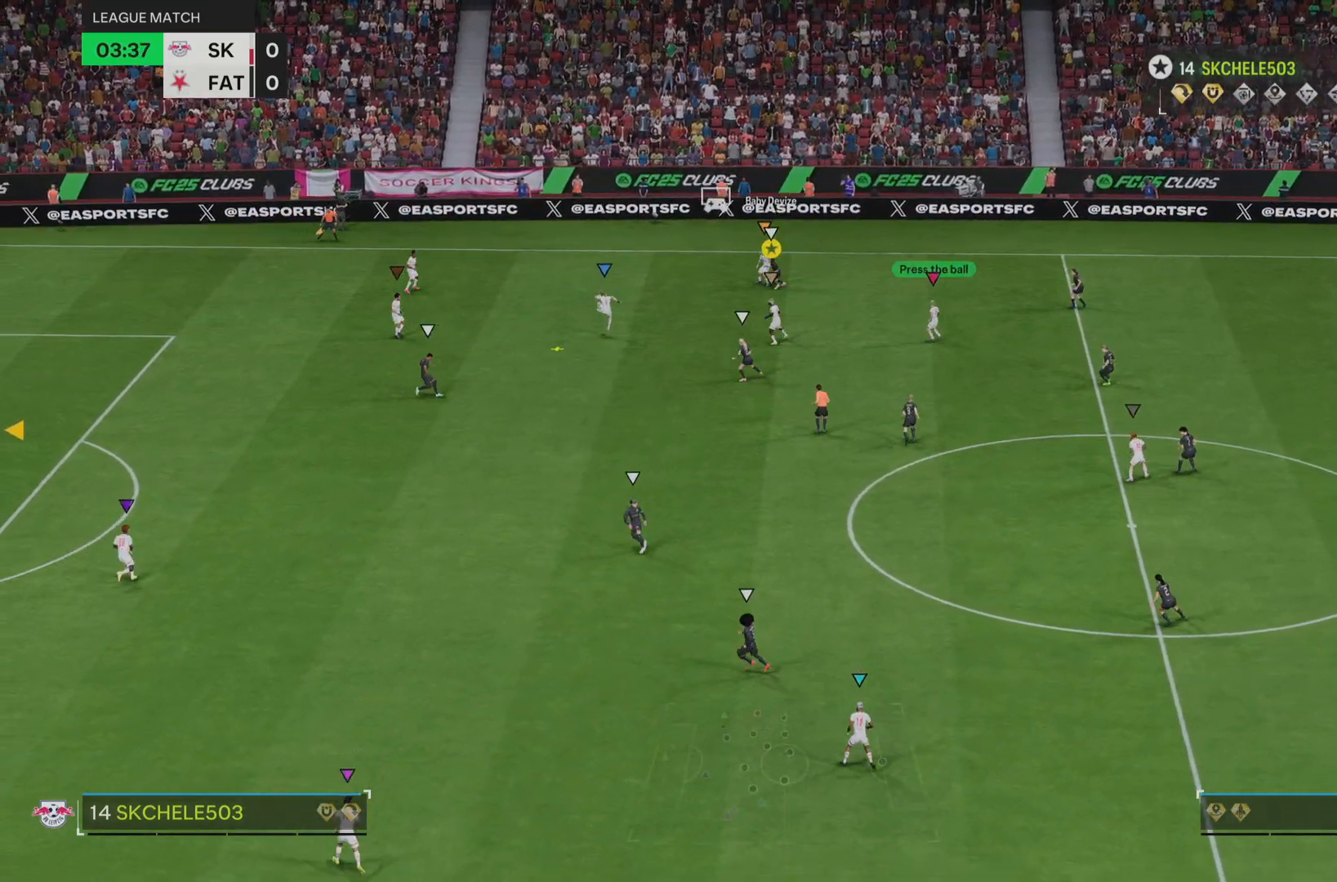
{"buttons": ["L2"], "left_stick": "right", "right_stick": "center", "events": [[66, "L2", "up"], [66, "left_stick", "down"], [200, "left_stick", "down-right"], [250, "L2", "down"], [500, "left_stick", "right"]]}
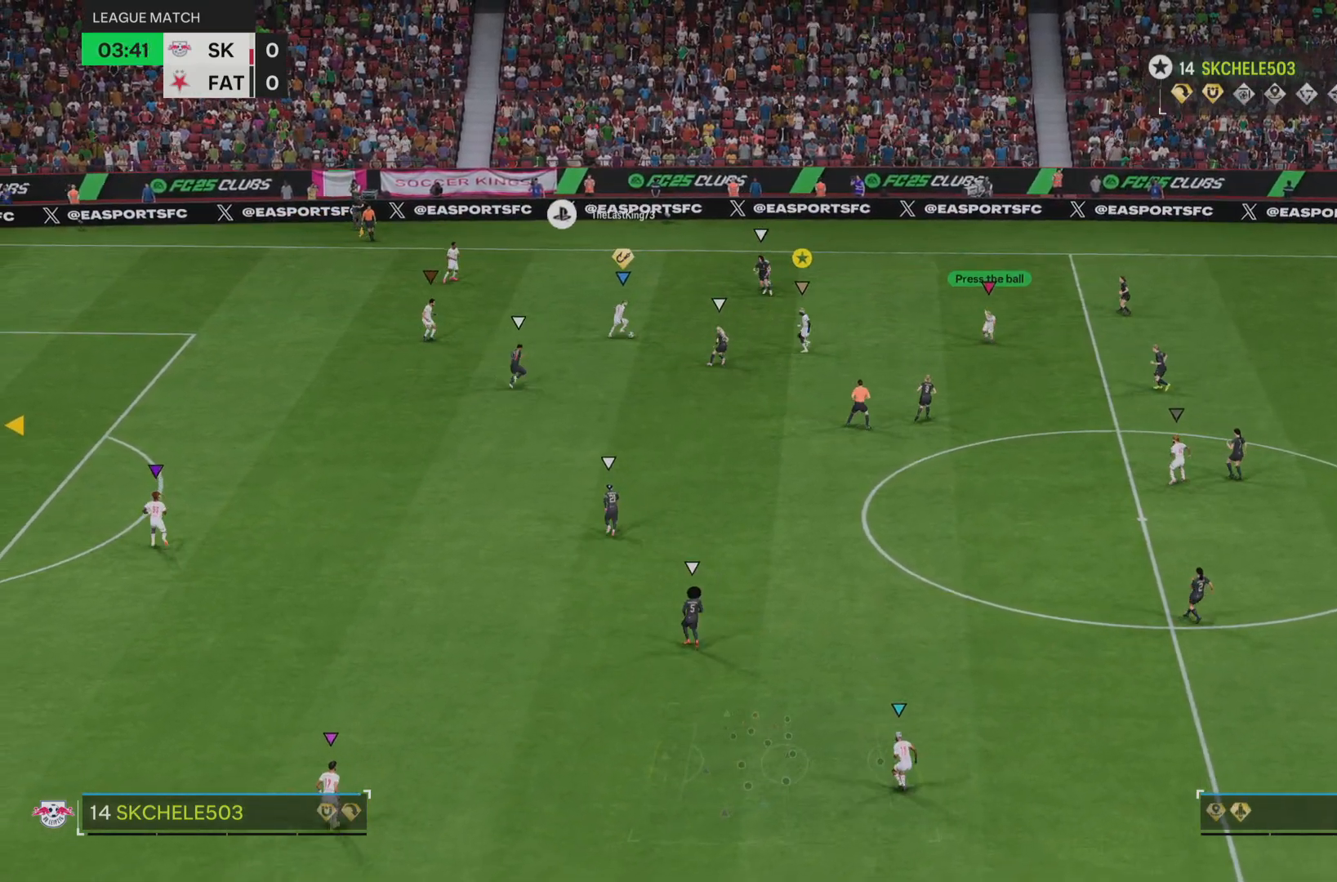
{"buttons": ["L2"], "left_stick": "right", "right_stick": "center", "events": []}
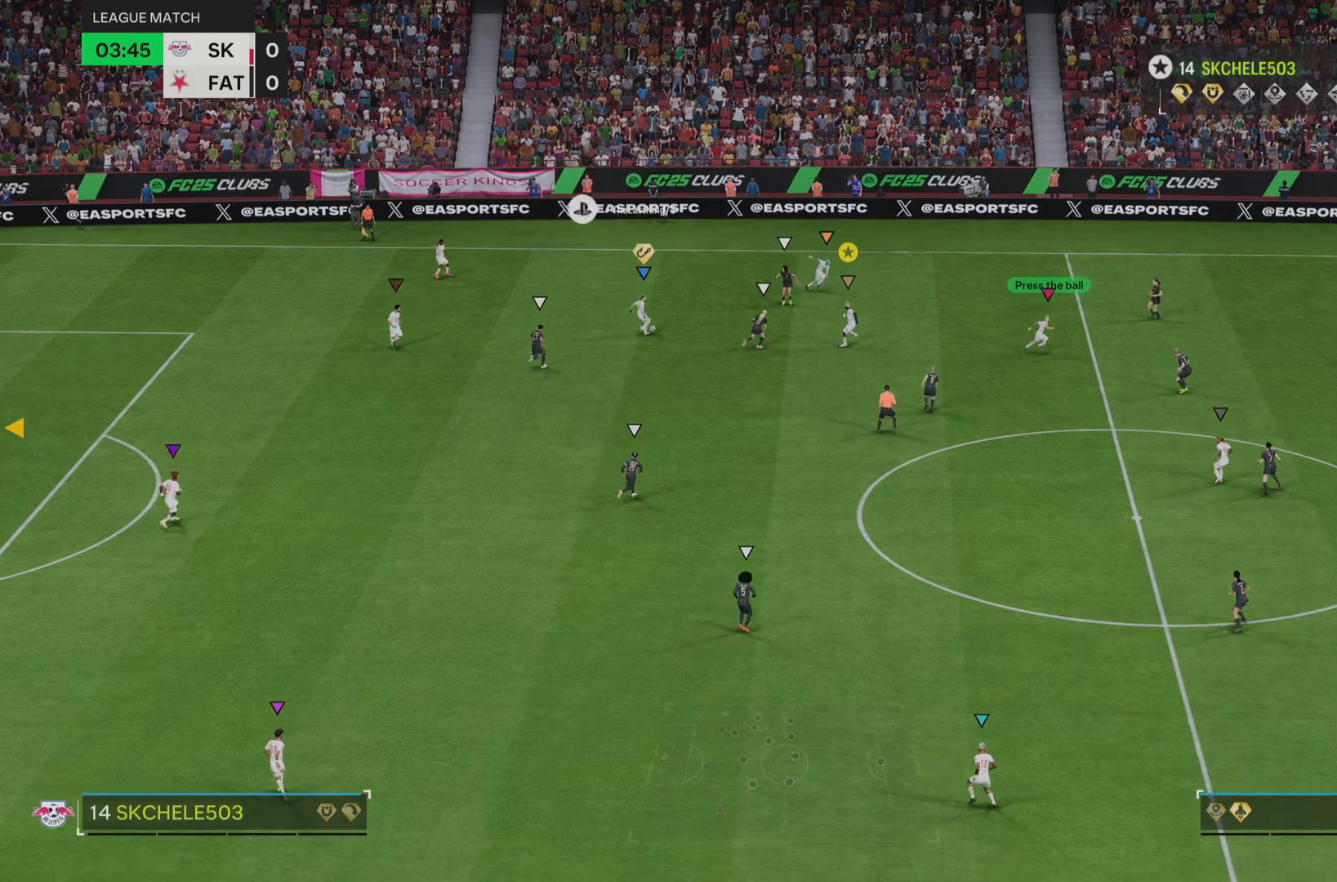
{"buttons": [], "left_stick": "right", "right_stick": "center", "events": [[333, "L2", "up"]]}
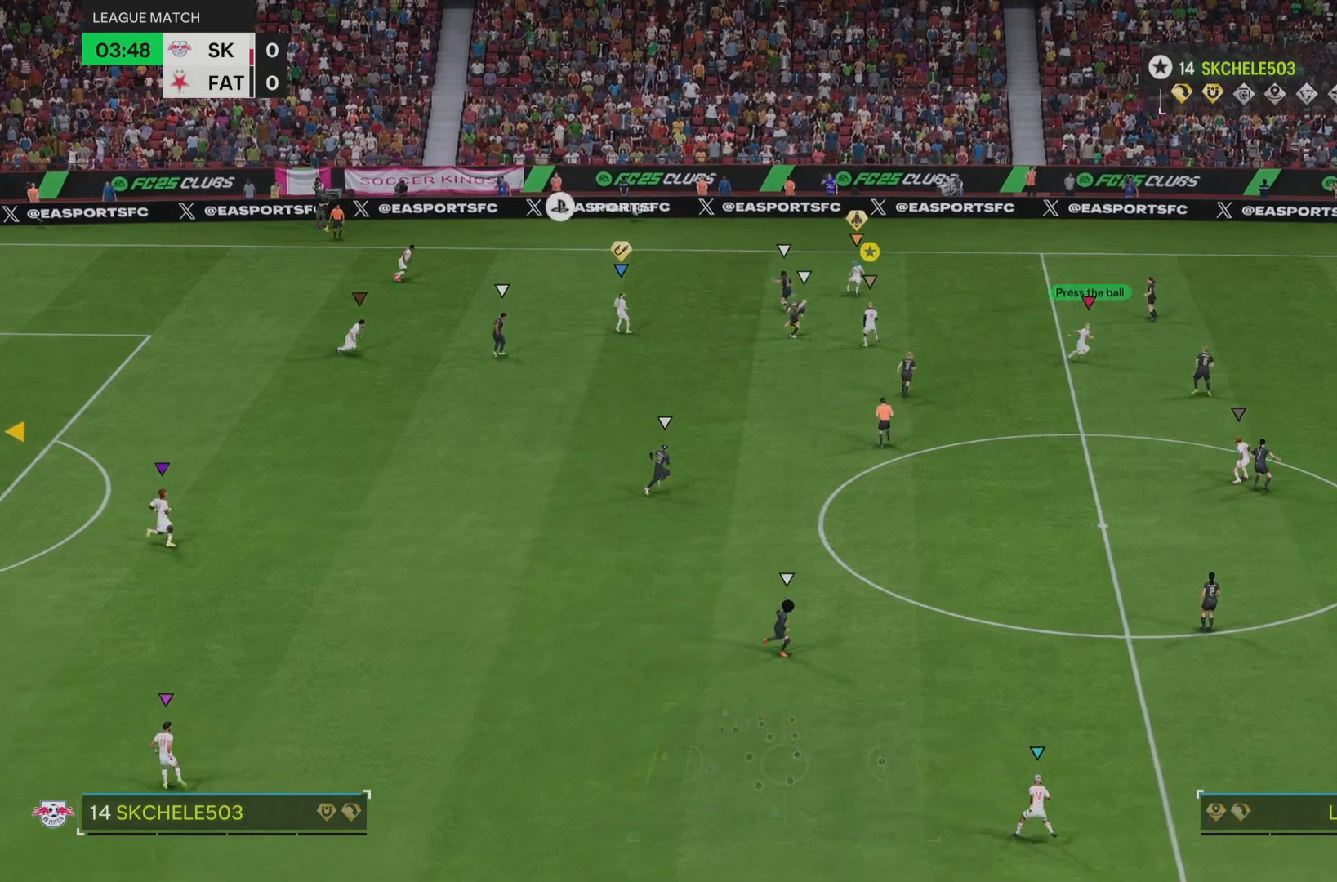
{"buttons": [], "left_stick": "down-right", "right_stick": "center", "events": [[284, "left_stick", "down-right"]]}
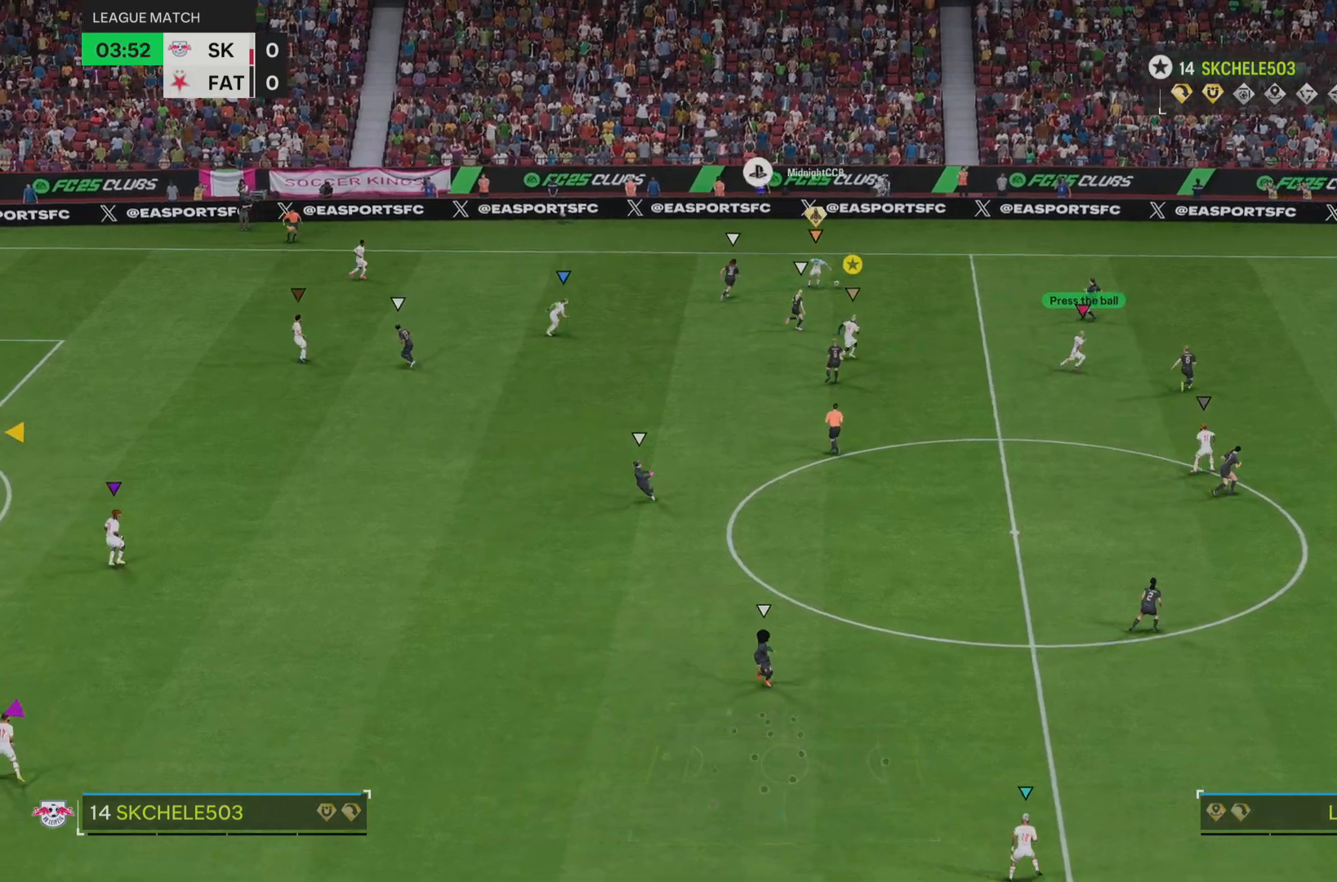
{"buttons": ["R2"], "left_stick": "right", "right_stick": "center", "events": [[50, "left_stick", "right"], [200, "R2", "down"]]}
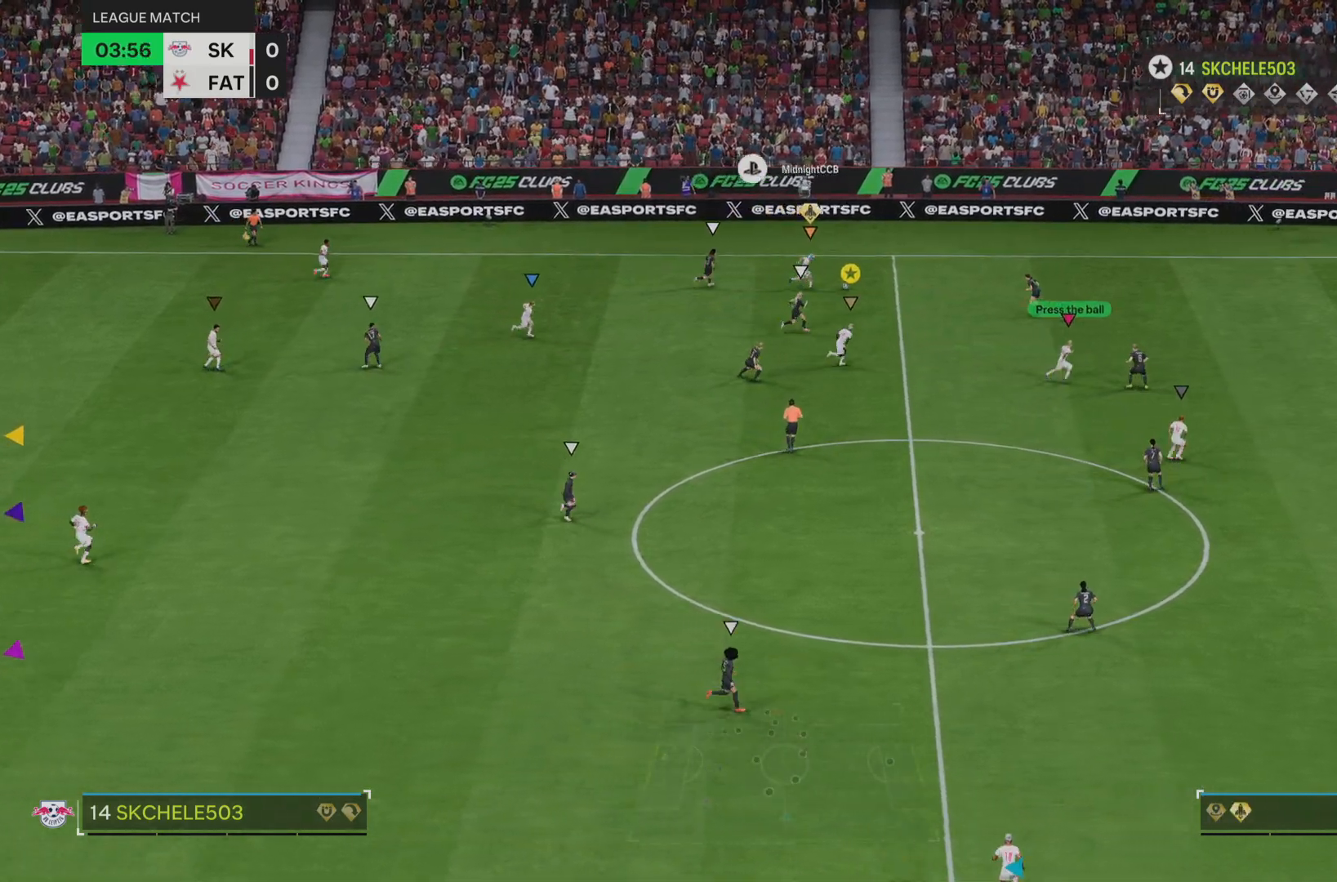
{"buttons": ["R2"], "left_stick": "right", "right_stick": "center", "events": []}
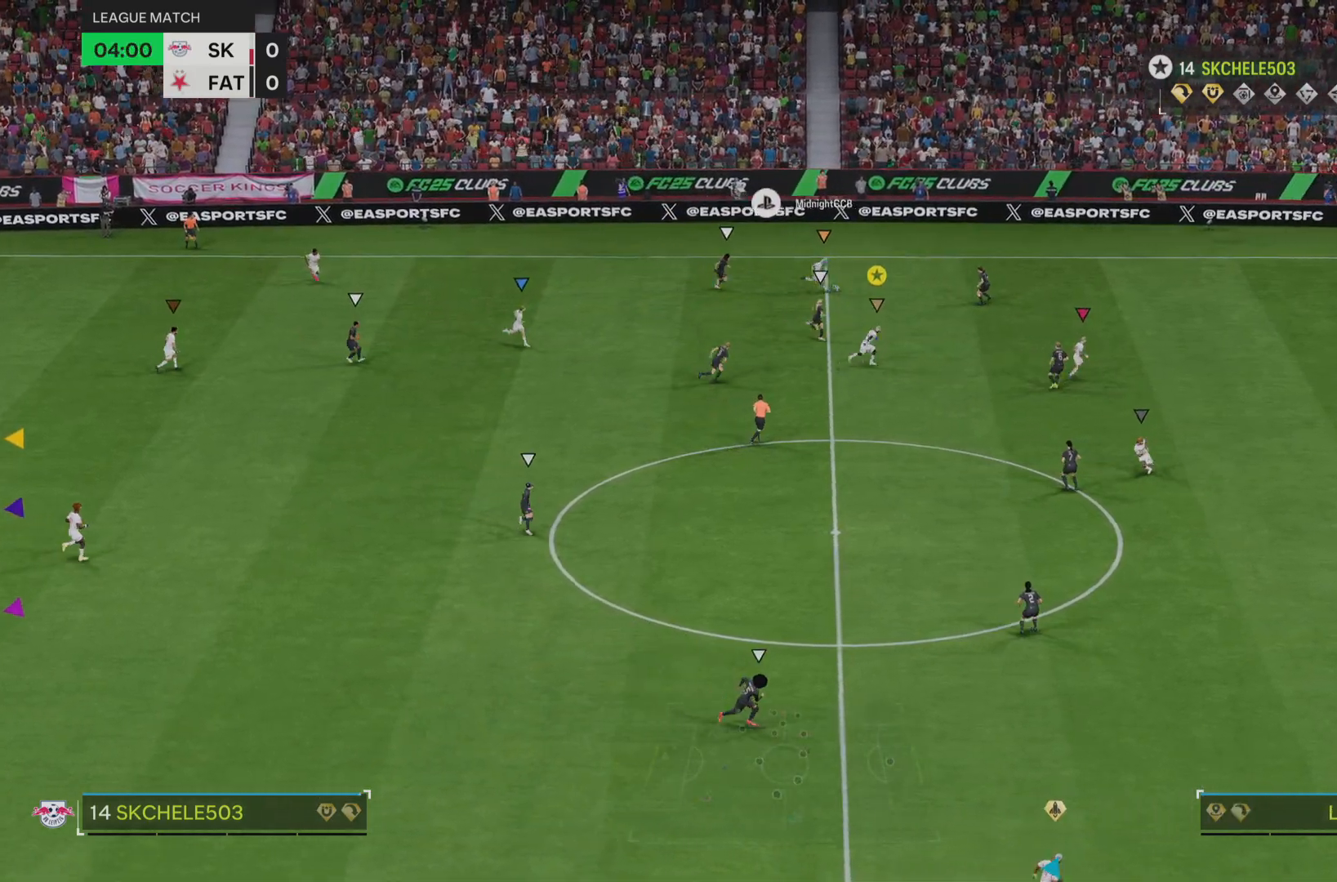
{"buttons": ["R2"], "left_stick": "right", "right_stick": "center", "events": []}
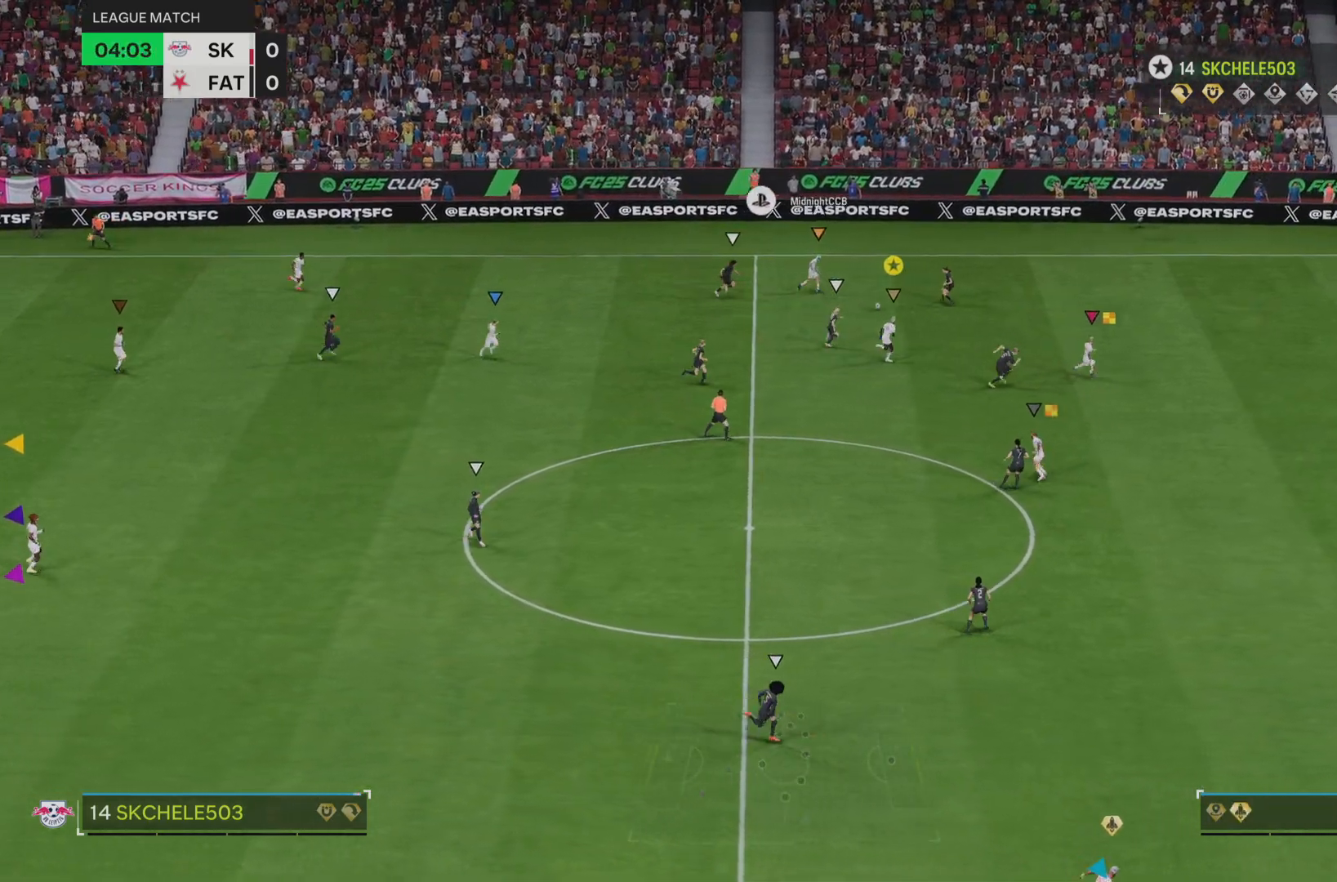
{"buttons": ["R2"], "left_stick": "right", "right_stick": "center", "events": []}
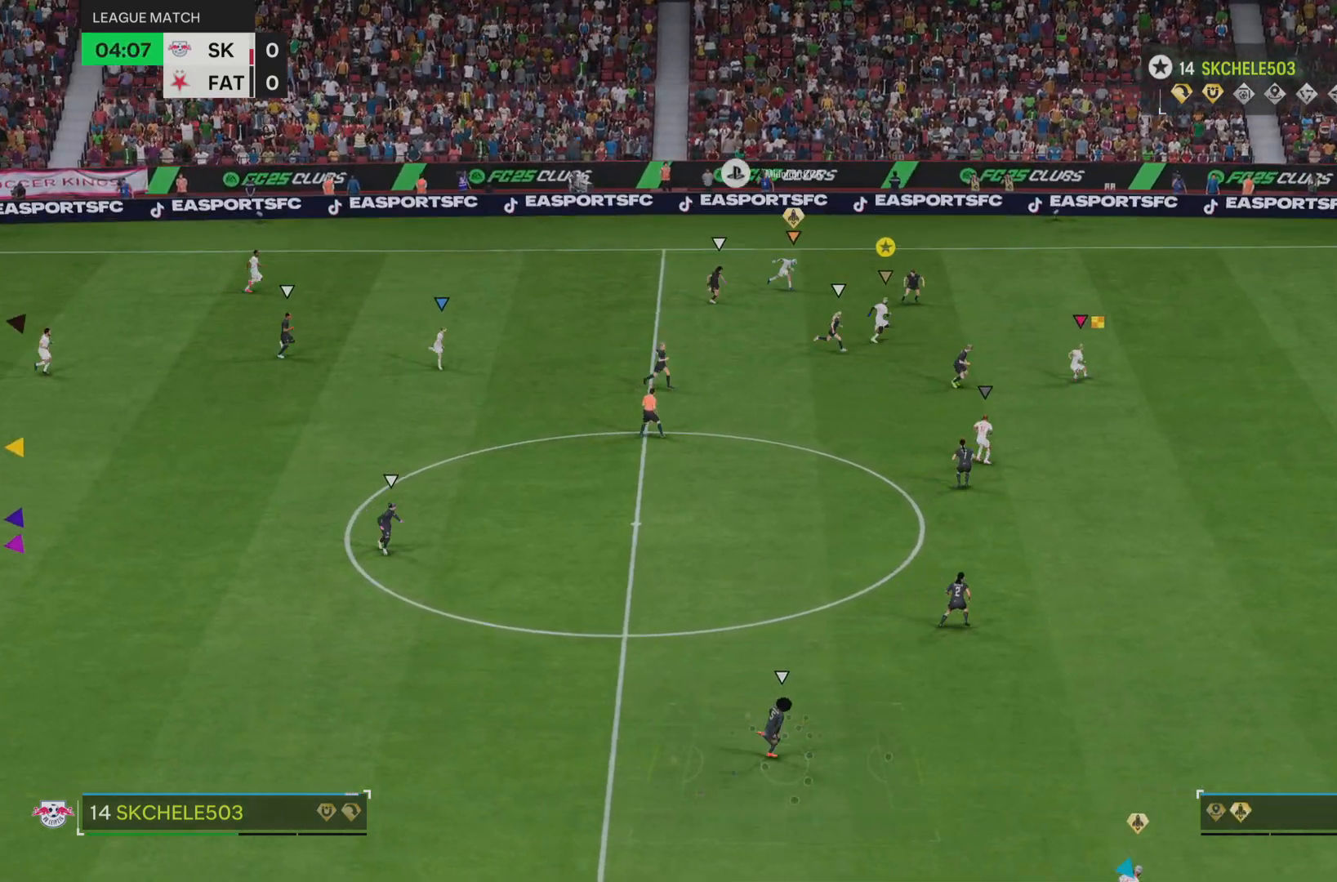
{"buttons": ["L1"], "left_stick": "up-left", "right_stick": "center", "events": [[117, "left_stick", "down"], [133, "R2", "up"], [283, "left_stick", "left"], [350, "L1", "down"], [383, "left_stick", "up-left"]]}
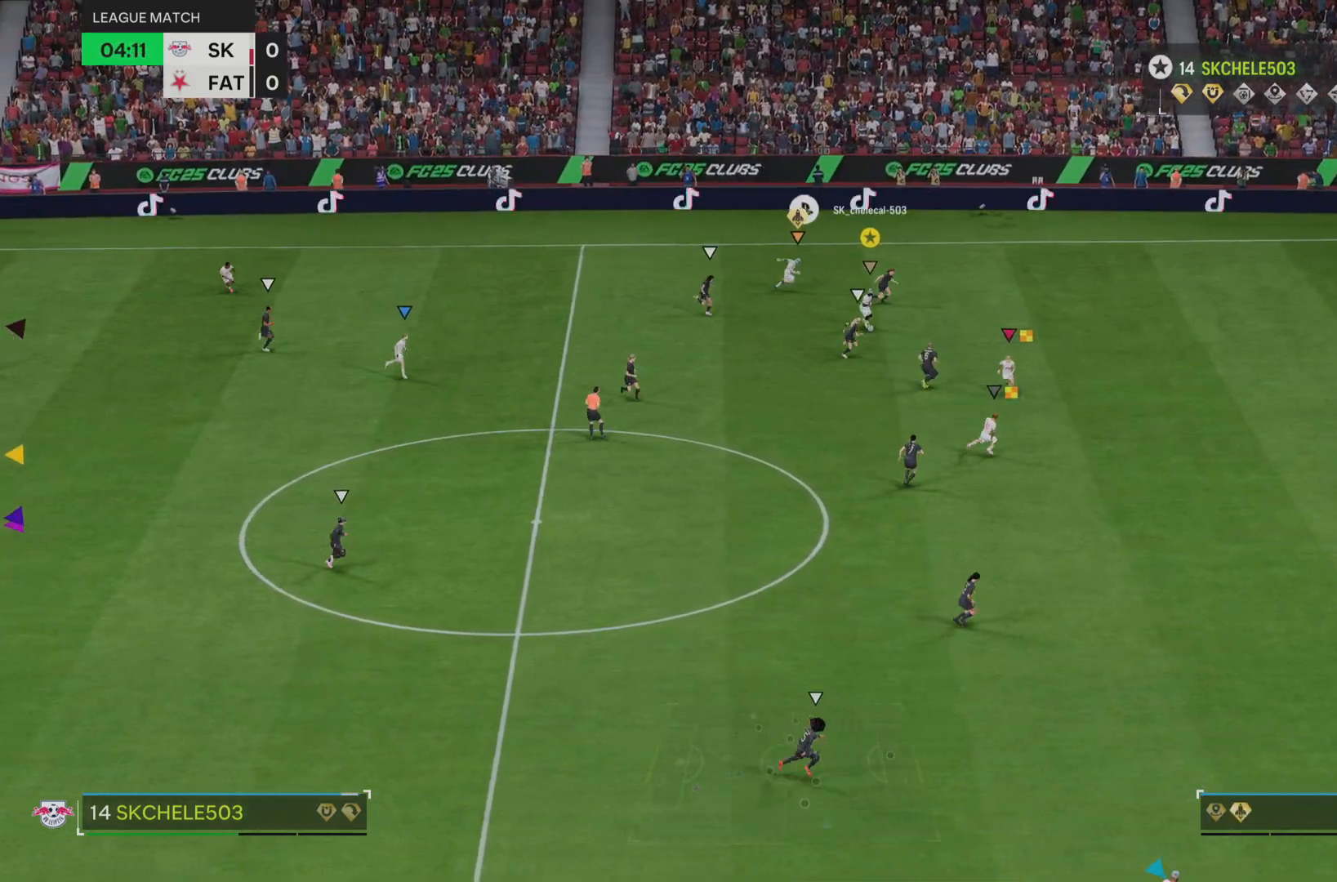
{"buttons": [], "left_stick": "up-right", "right_stick": "center", "events": [[284, "left_stick", "up"], [384, "left_stick", "up-right"], [451, "L1", "up"]]}
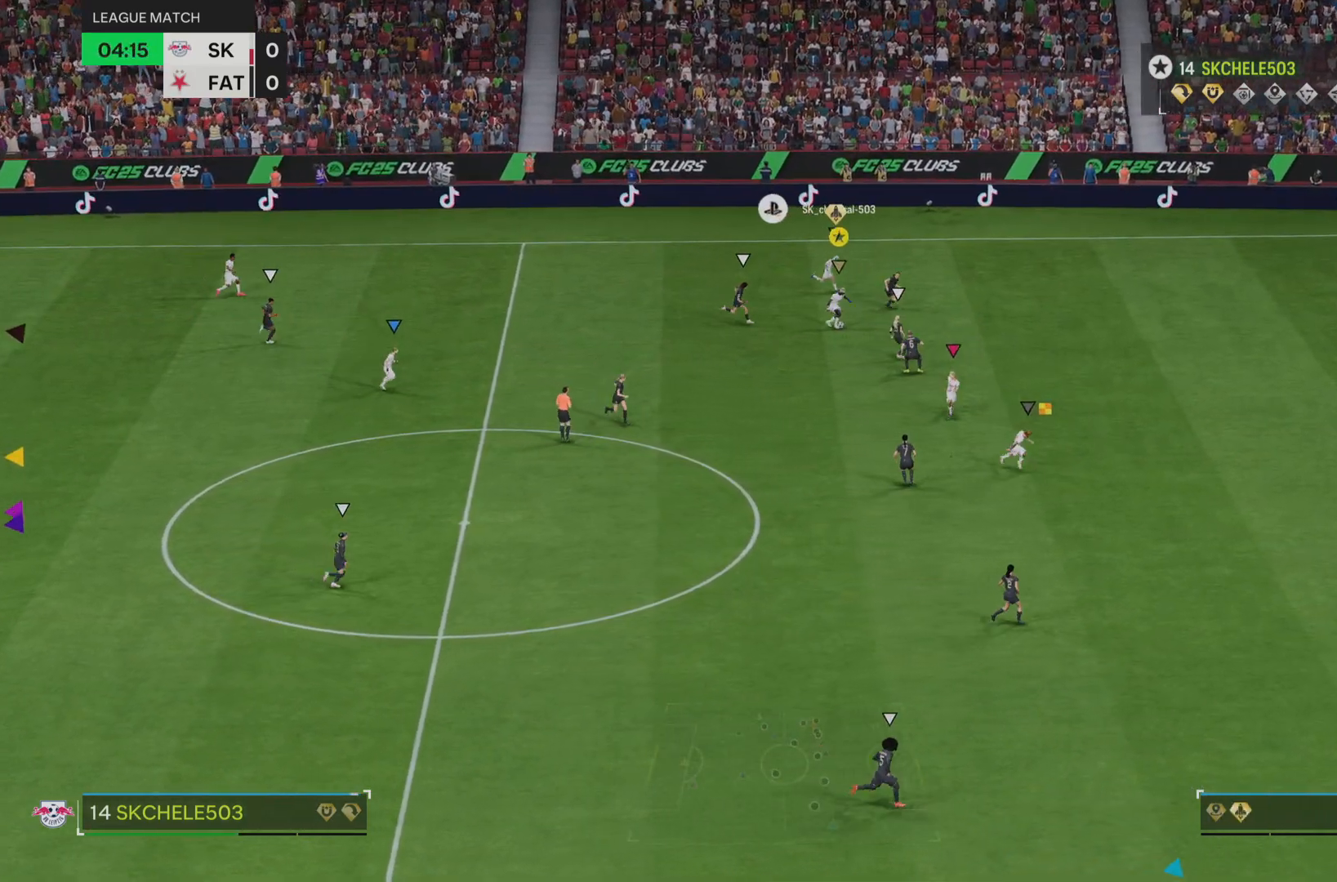
{"buttons": ["R2"], "left_stick": "up-right", "right_stick": "center", "events": [[117, "L1", "down"], [317, "L1", "up"], [434, "R2", "down"]]}
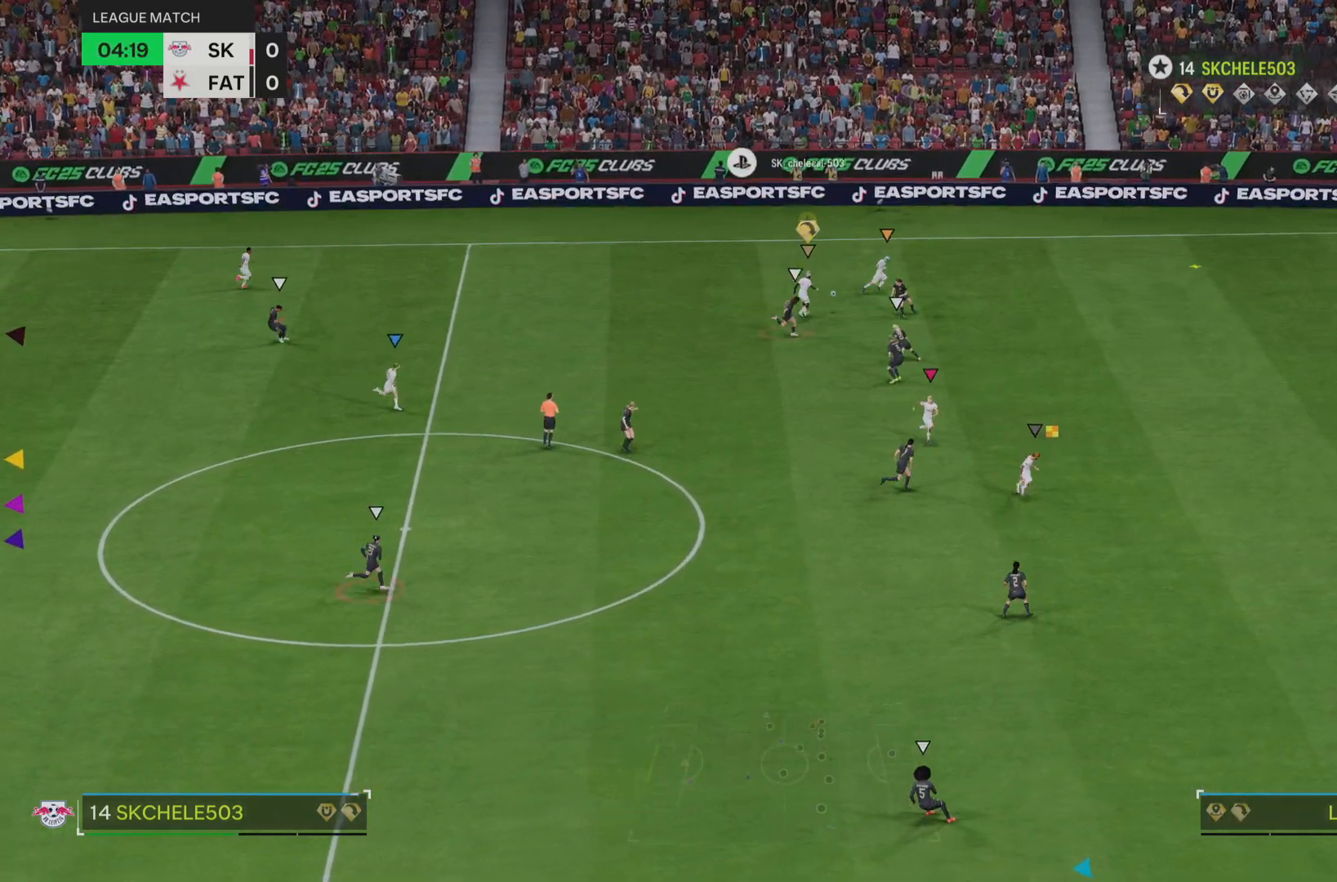
{"buttons": ["R2"], "left_stick": "right", "right_stick": "center", "events": [[384, "left_stick", "right"]]}
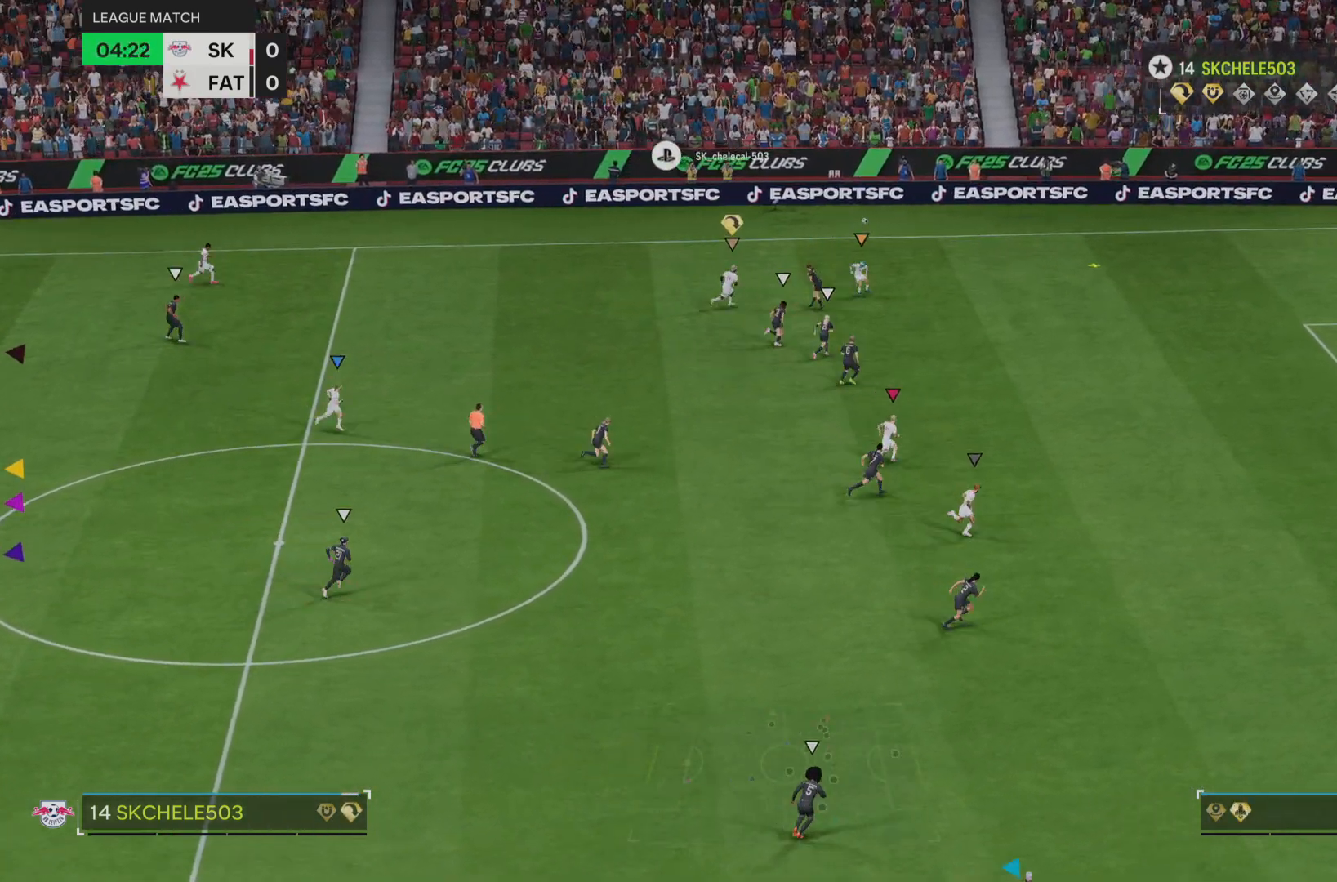
{"buttons": ["R2"], "left_stick": "right", "right_stick": "center", "events": []}
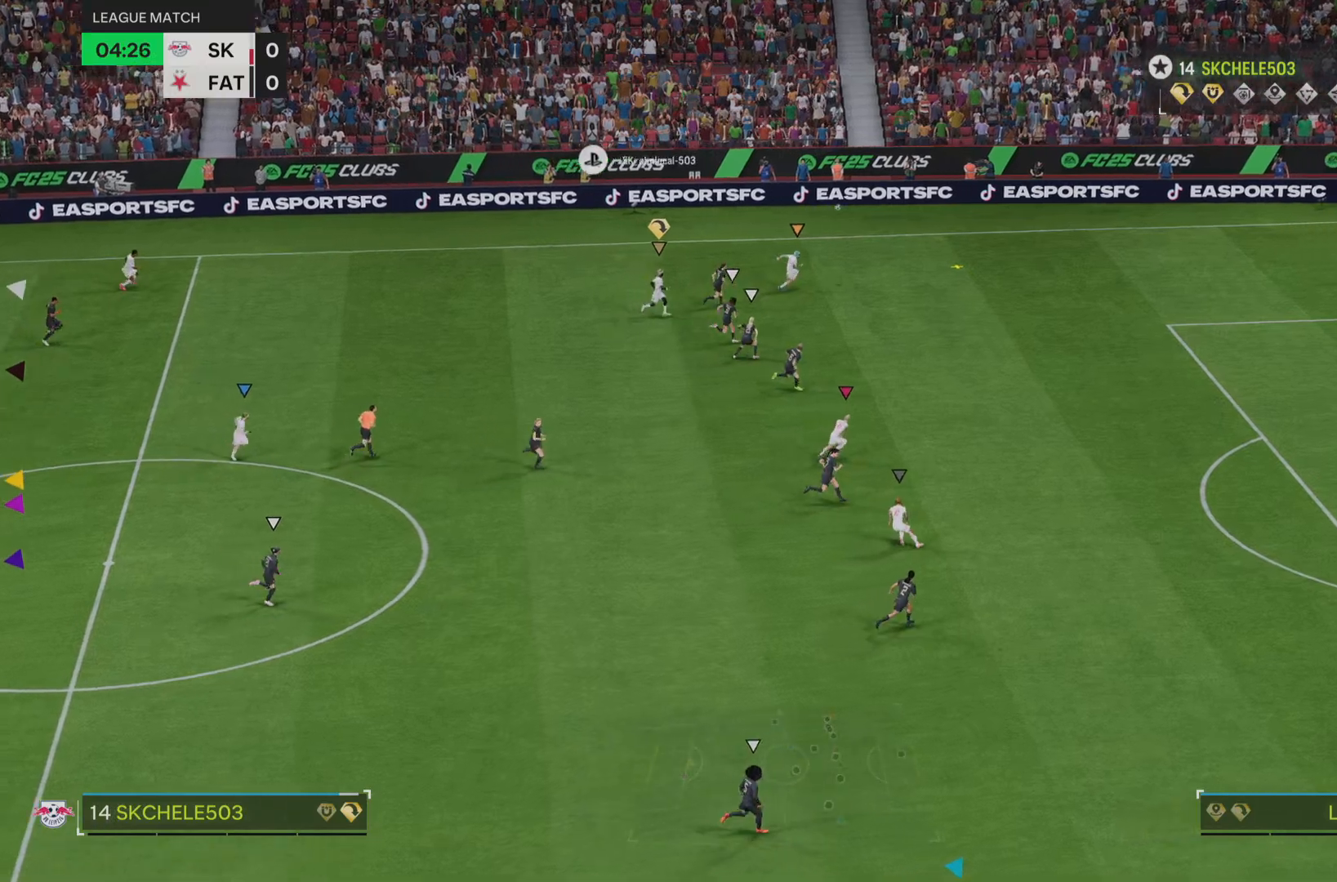
{"buttons": ["R2"], "left_stick": "down-right", "right_stick": "center", "events": [[184, "left_stick", "down-right"]]}
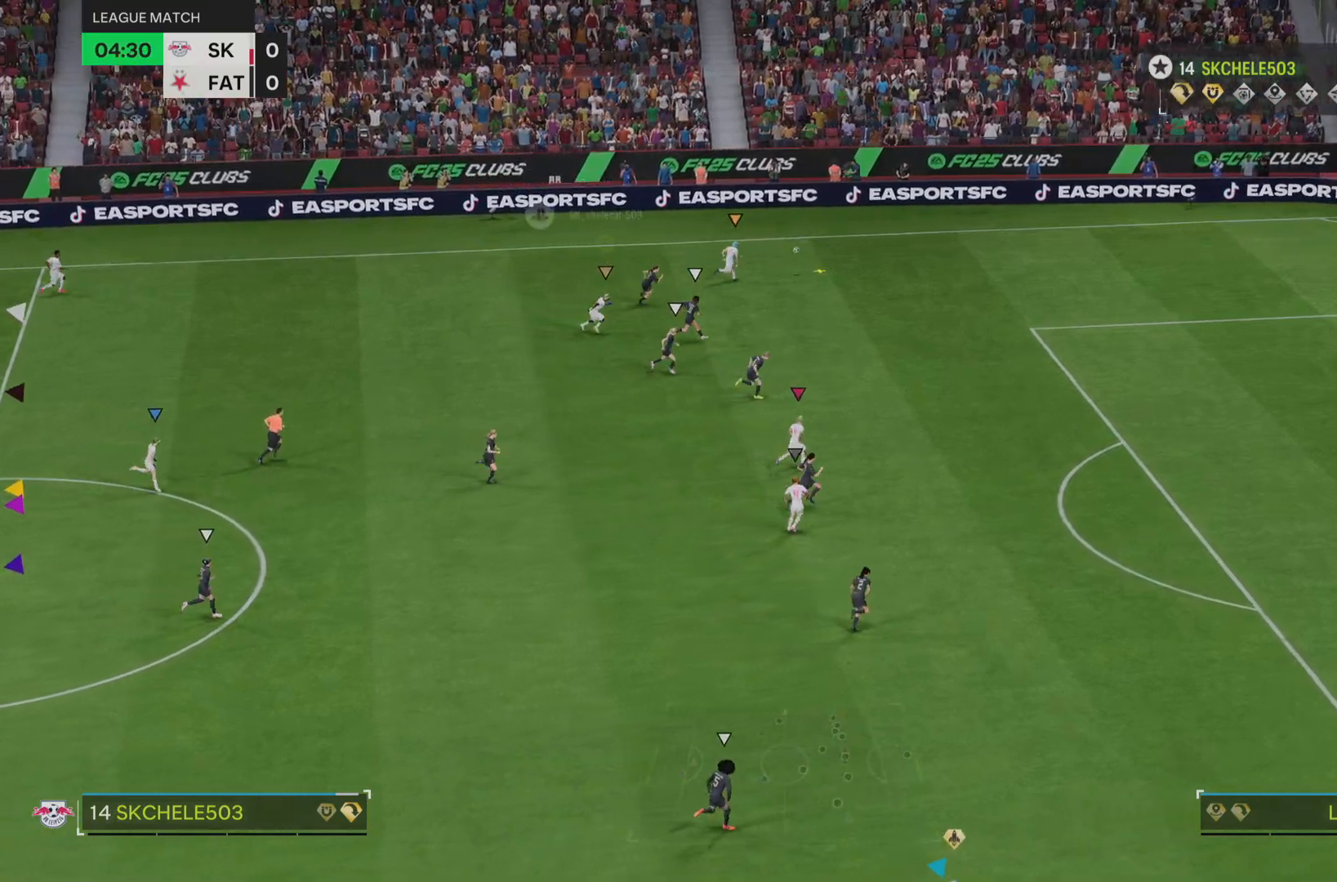
{"buttons": [], "left_stick": "down-right", "right_stick": "center", "events": [[500, "R2", "up"]]}